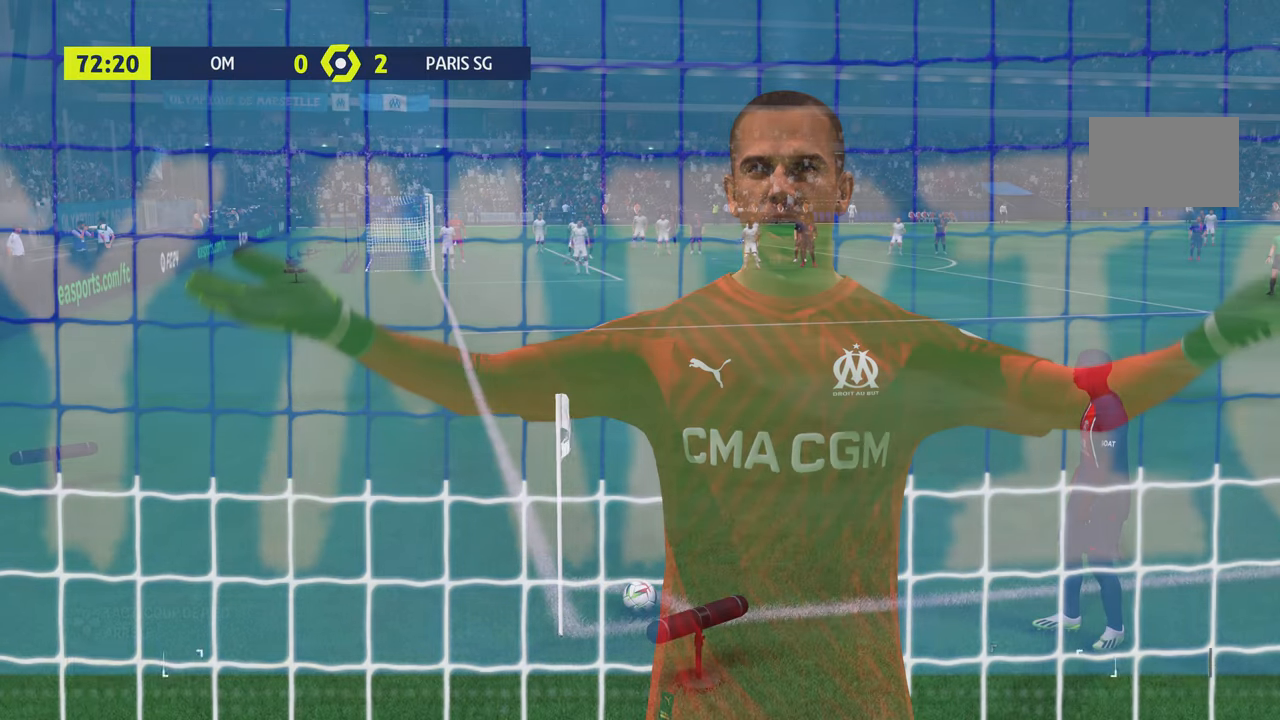
Gameplay with a controller (PlayStation layout); each line is a JSON object with the inputs held at the frame after it. "events" lists button and stick changes between this image and that frame as [ms after this image, input, new state], when the widget could be followed in between. Not read: L3 R3.
{"buttons": [], "left_stick": "center", "right_stick": "center", "events": []}
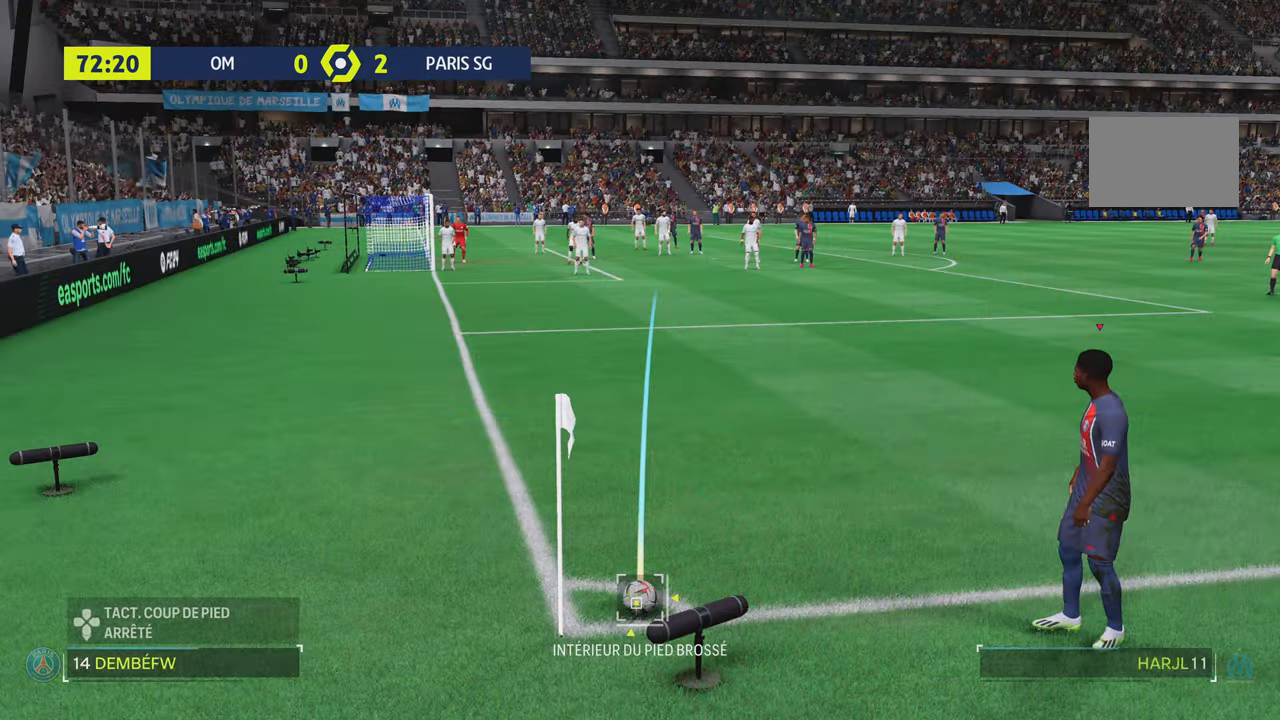
{"buttons": ["SQUARE"], "left_stick": "left", "right_stick": "center", "events": [[217, "CIRCLE", "down"], [317, "CIRCLE", "up"], [417, "SQUARE", "down"], [417, "left_stick", "left"]]}
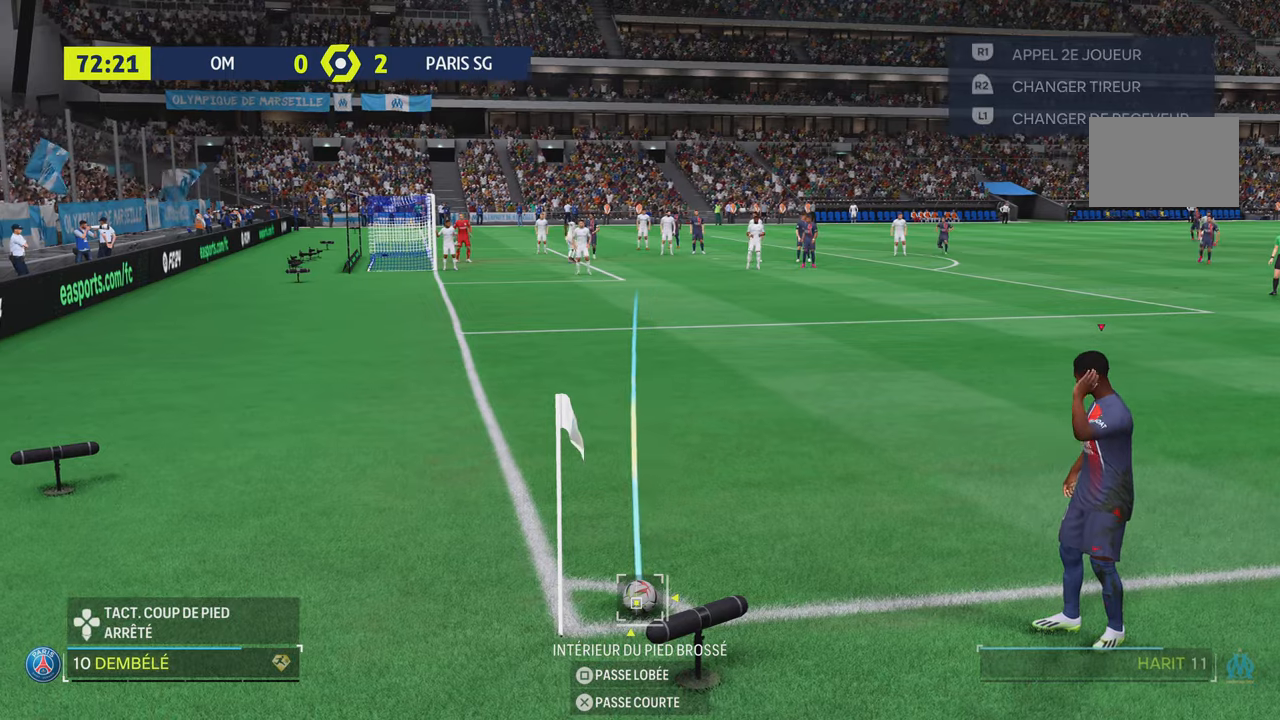
{"buttons": [], "left_stick": "center", "right_stick": "center", "events": [[50, "left_stick", "center"], [283, "SQUARE", "up"]]}
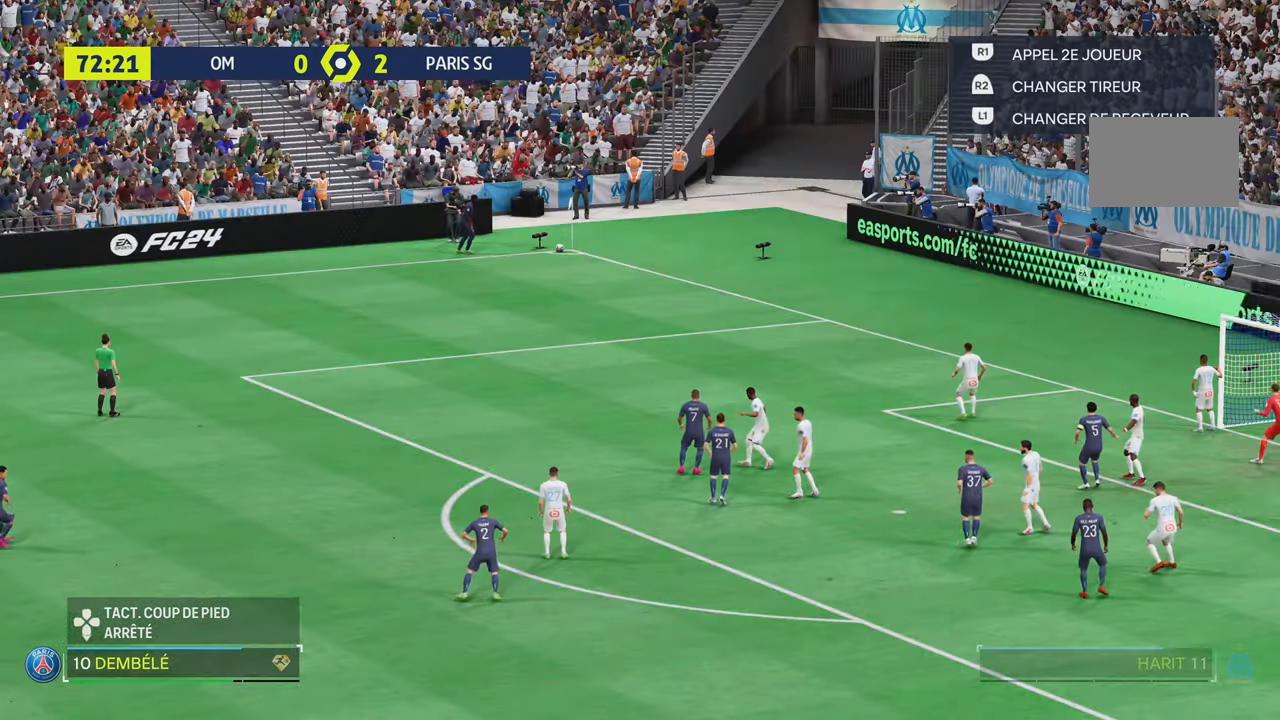
{"buttons": [], "left_stick": "center", "right_stick": "center", "events": []}
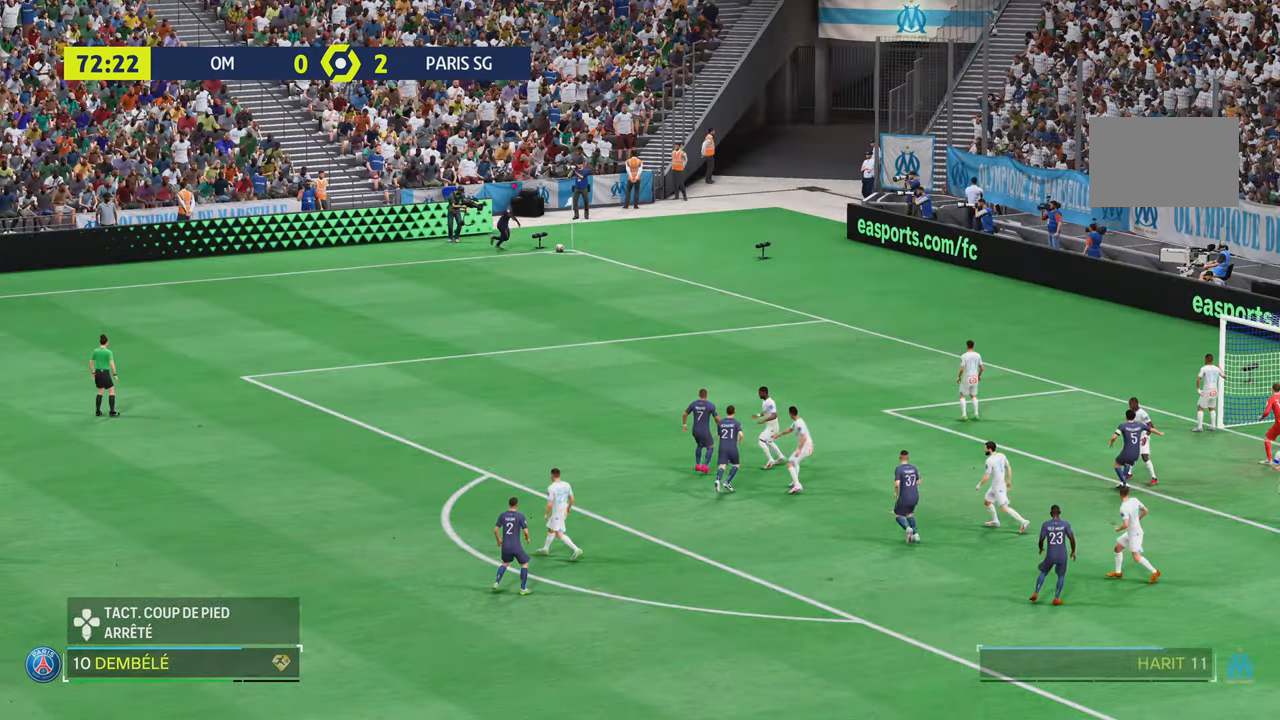
{"buttons": [], "left_stick": "center", "right_stick": "center", "events": []}
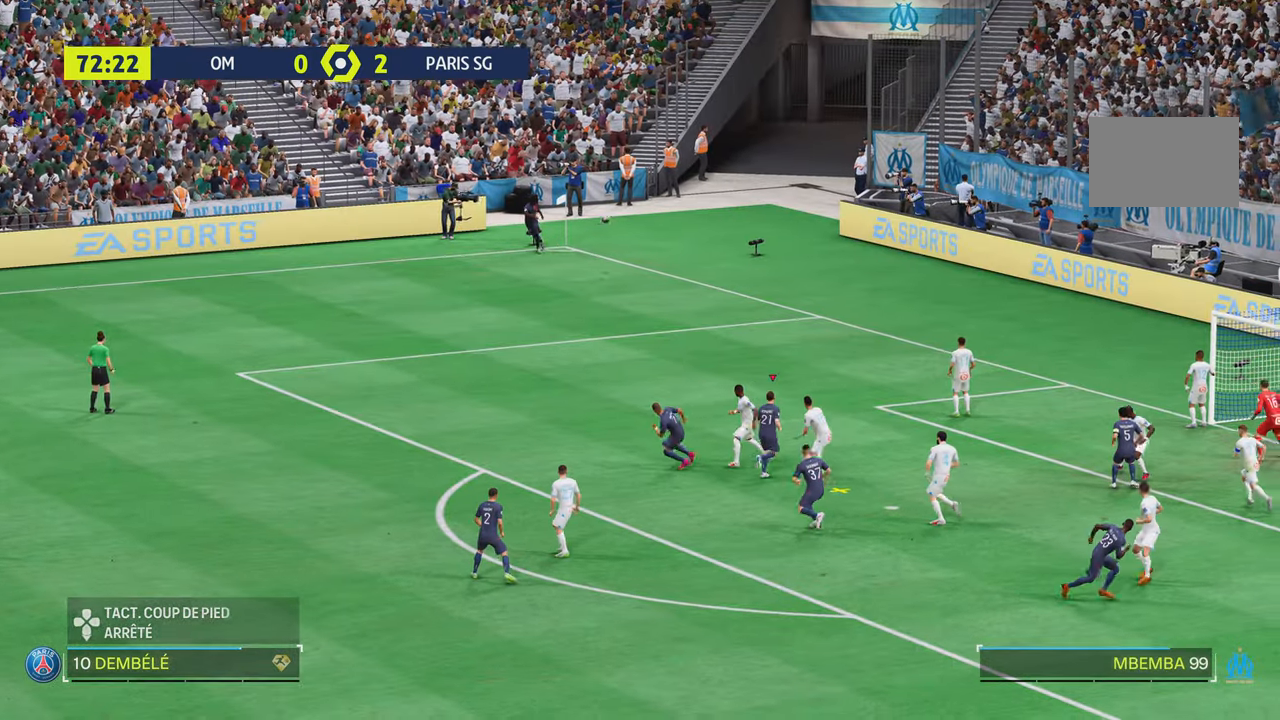
{"buttons": [], "left_stick": "center", "right_stick": "center", "events": []}
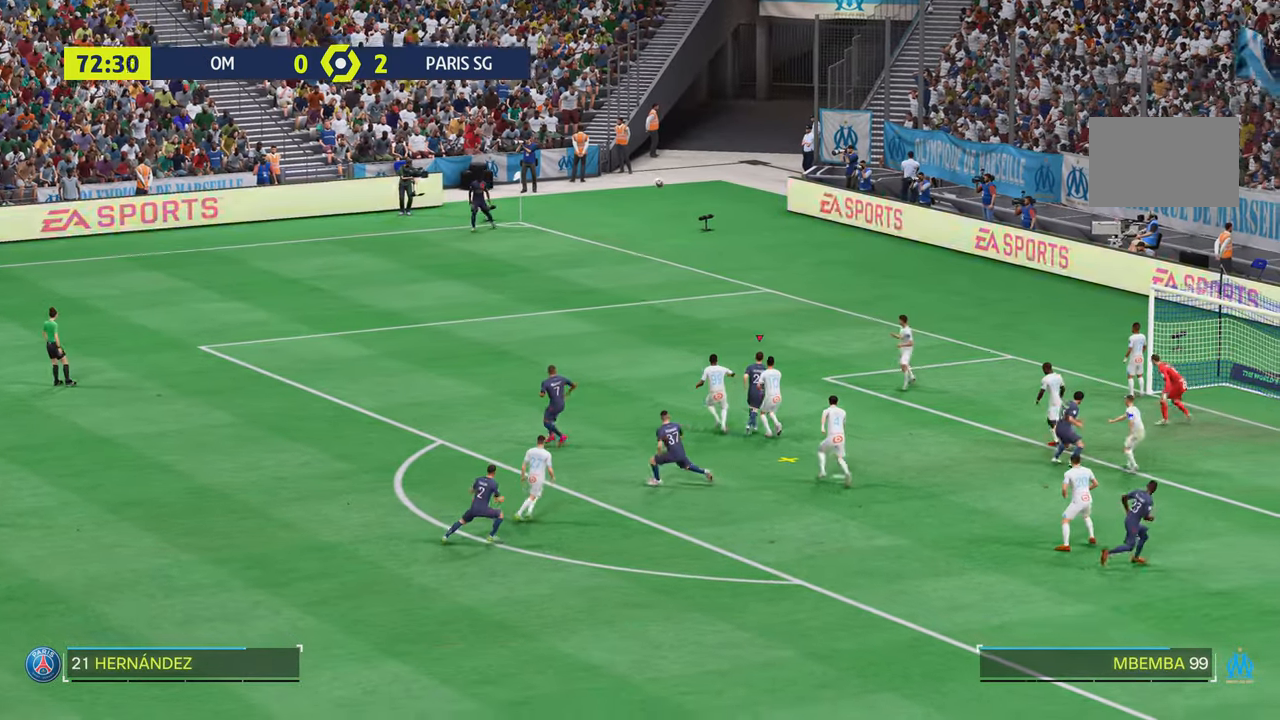
{"buttons": [], "left_stick": "right", "right_stick": "center", "events": [[100, "left_stick", "right"], [133, "CIRCLE", "down"], [300, "CIRCLE", "up"]]}
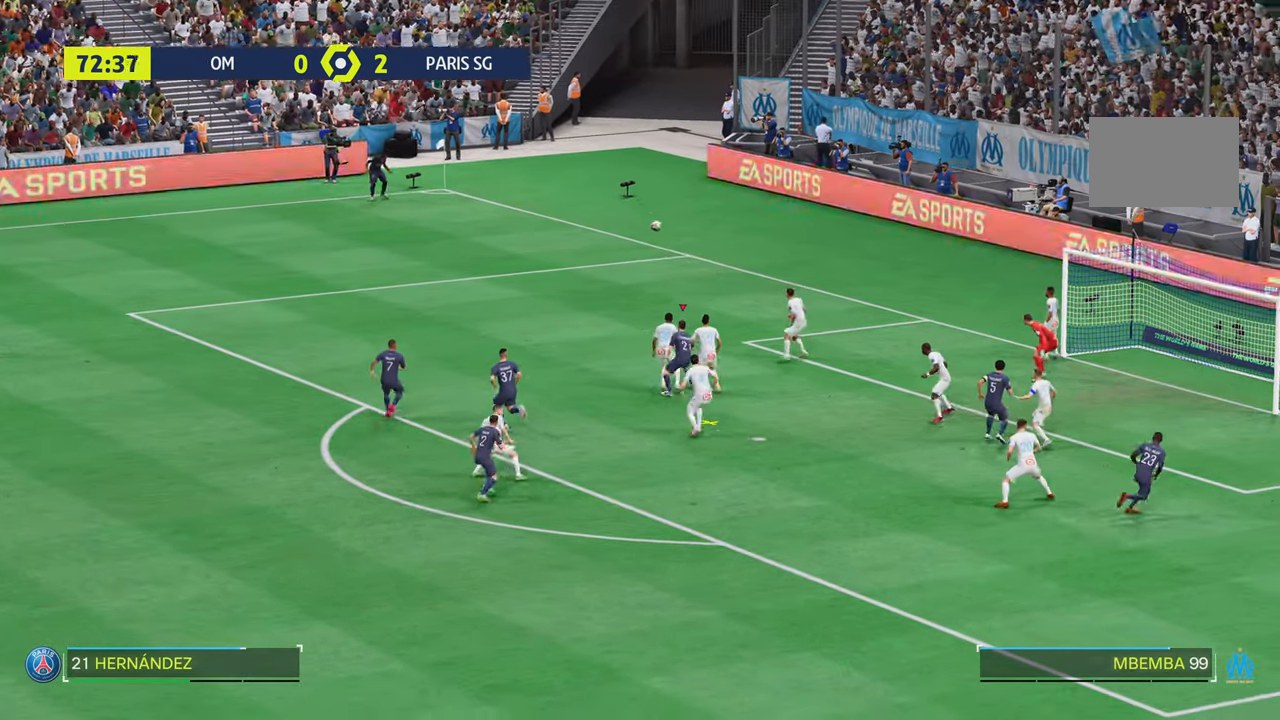
{"buttons": [], "left_stick": "right", "right_stick": "center", "events": [[367, "right_stick", "down-left"], [417, "right_stick", "center"]]}
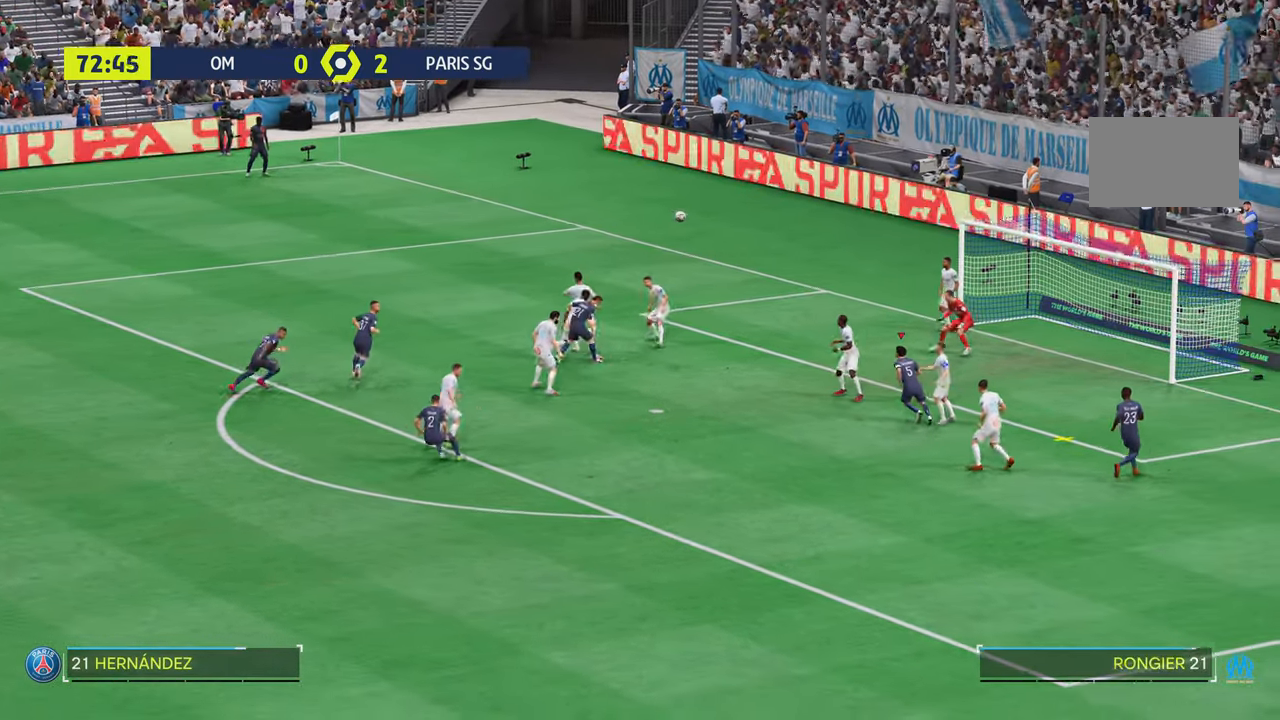
{"buttons": ["CIRCLE"], "left_stick": "up", "right_stick": "center", "events": [[83, "left_stick", "center"], [383, "left_stick", "up-right"], [433, "CIRCLE", "down"], [500, "left_stick", "up"]]}
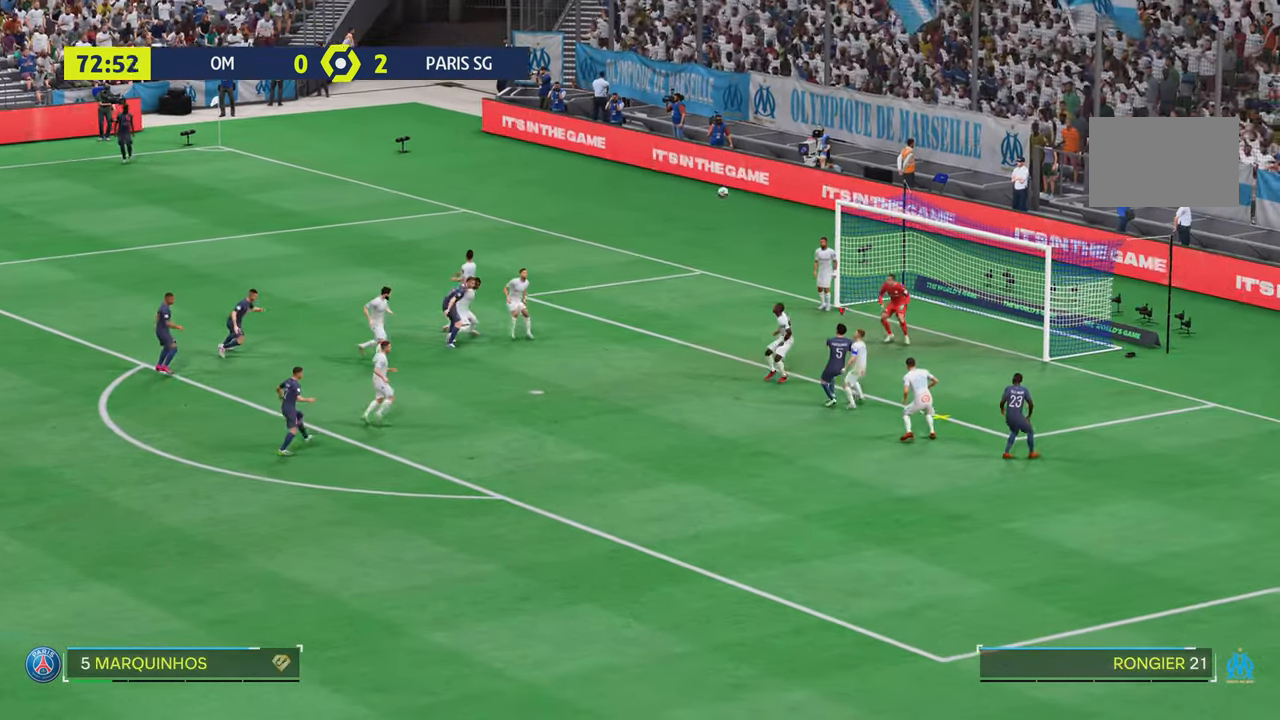
{"buttons": [], "left_stick": "up", "right_stick": "center", "events": [[67, "CIRCLE", "up"]]}
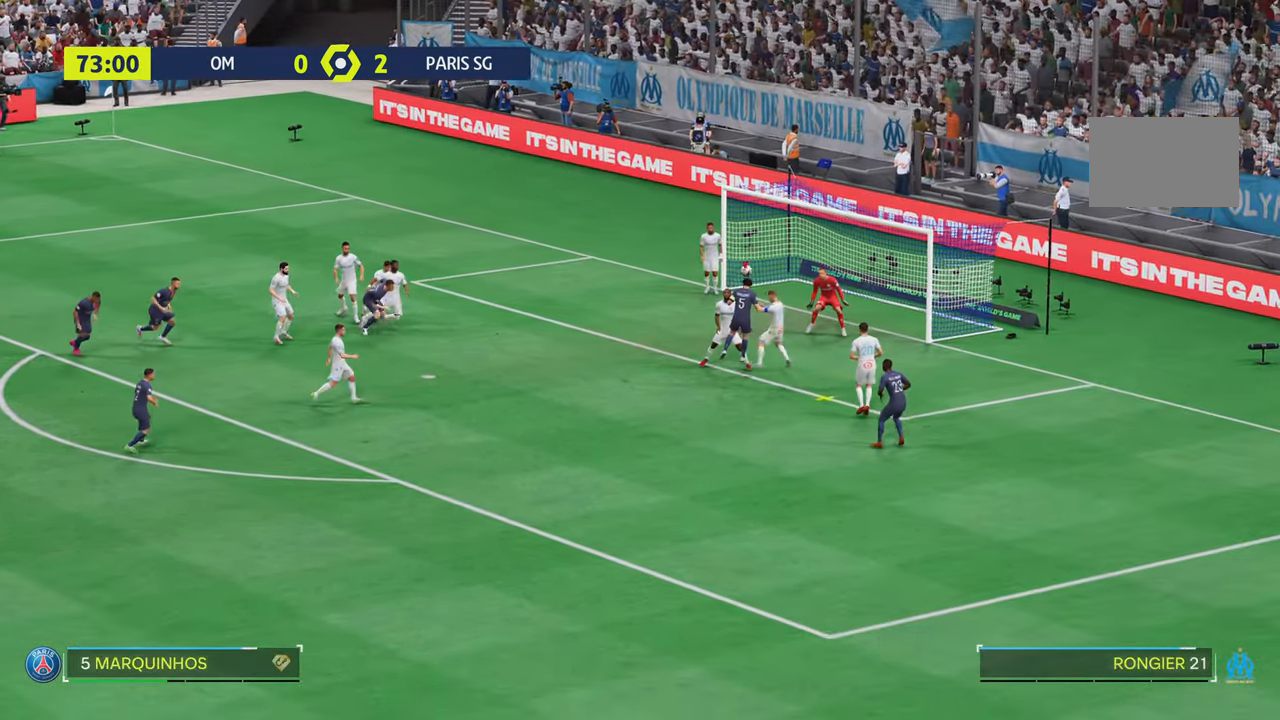
{"buttons": [], "left_stick": "center", "right_stick": "center", "events": [[383, "left_stick", "center"]]}
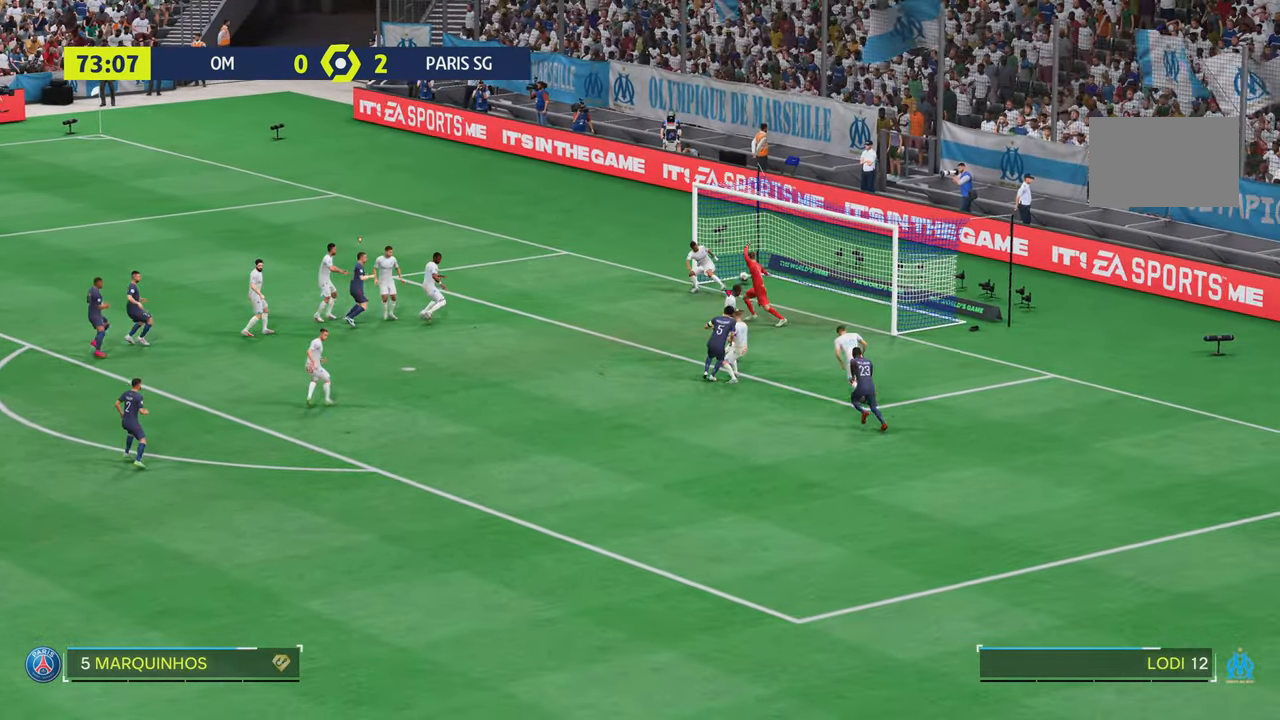
{"buttons": [], "left_stick": "center", "right_stick": "center", "events": []}
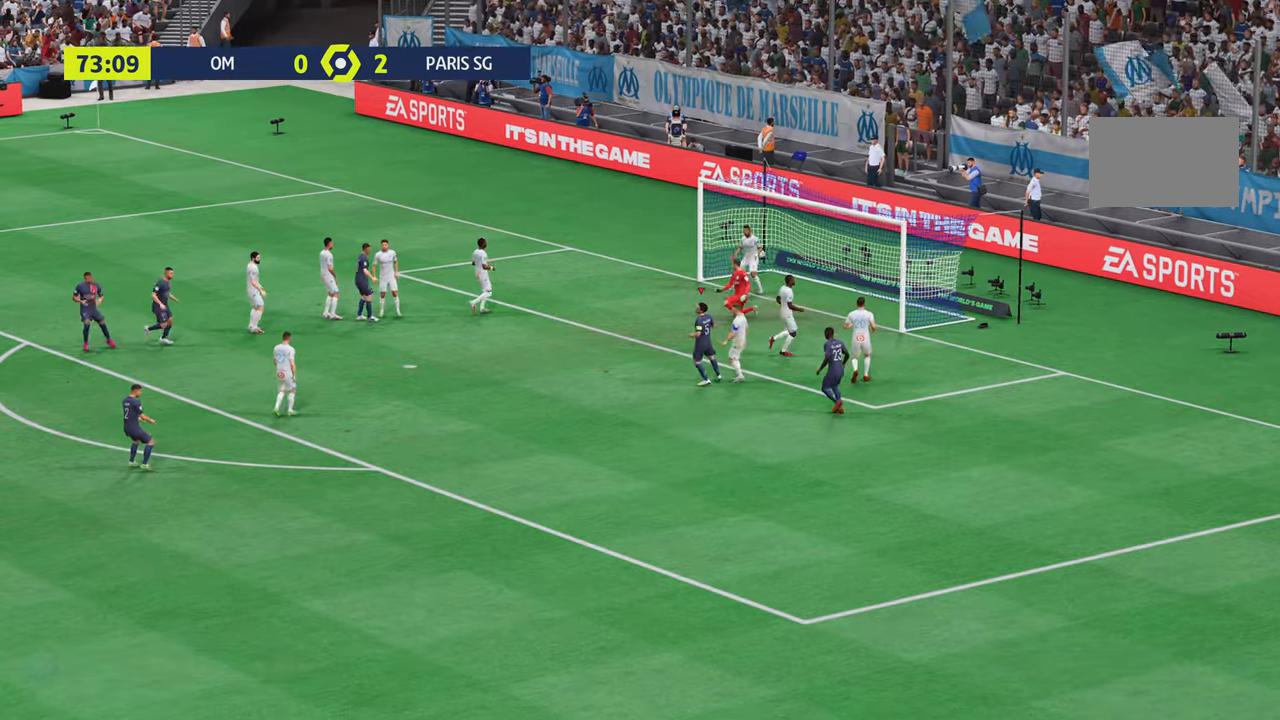
{"buttons": [], "left_stick": "down-left", "right_stick": "center", "events": [[150, "left_stick", "down-right"], [200, "left_stick", "down-left"]]}
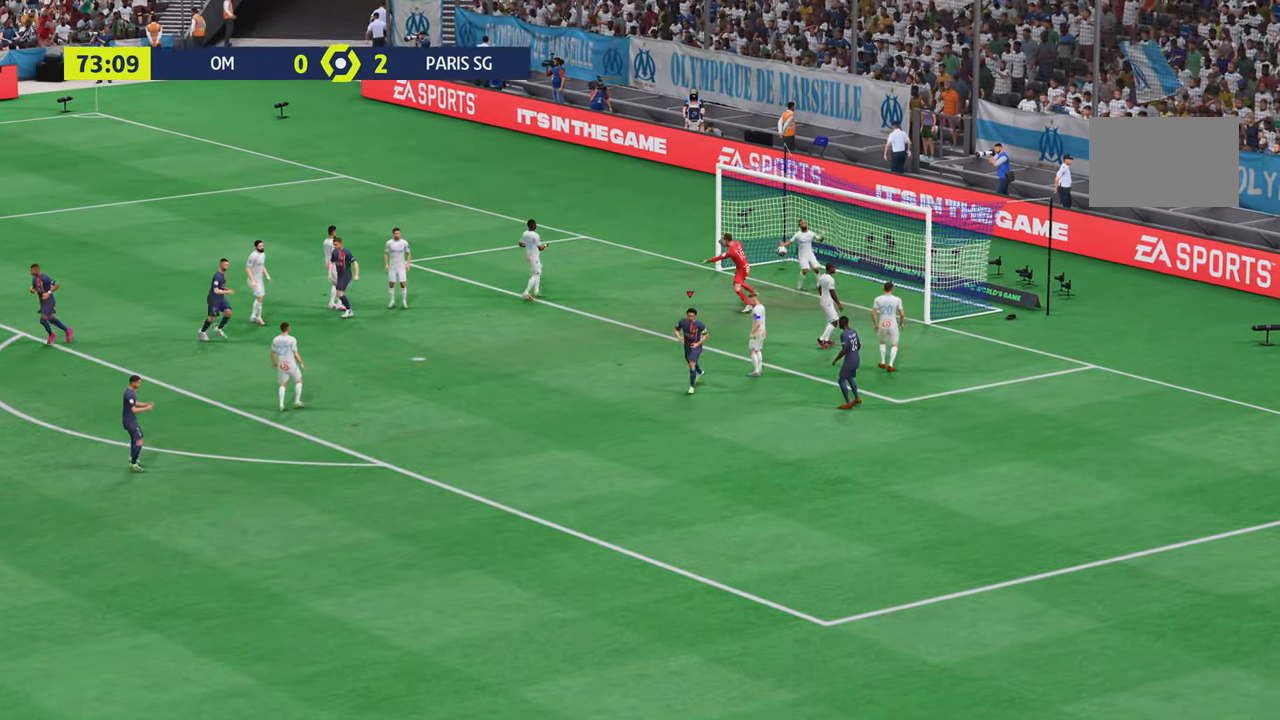
{"buttons": [], "left_stick": "down", "right_stick": "center", "events": [[17, "left_stick", "down"], [267, "CROSS", "down"], [317, "CROSS", "up"]]}
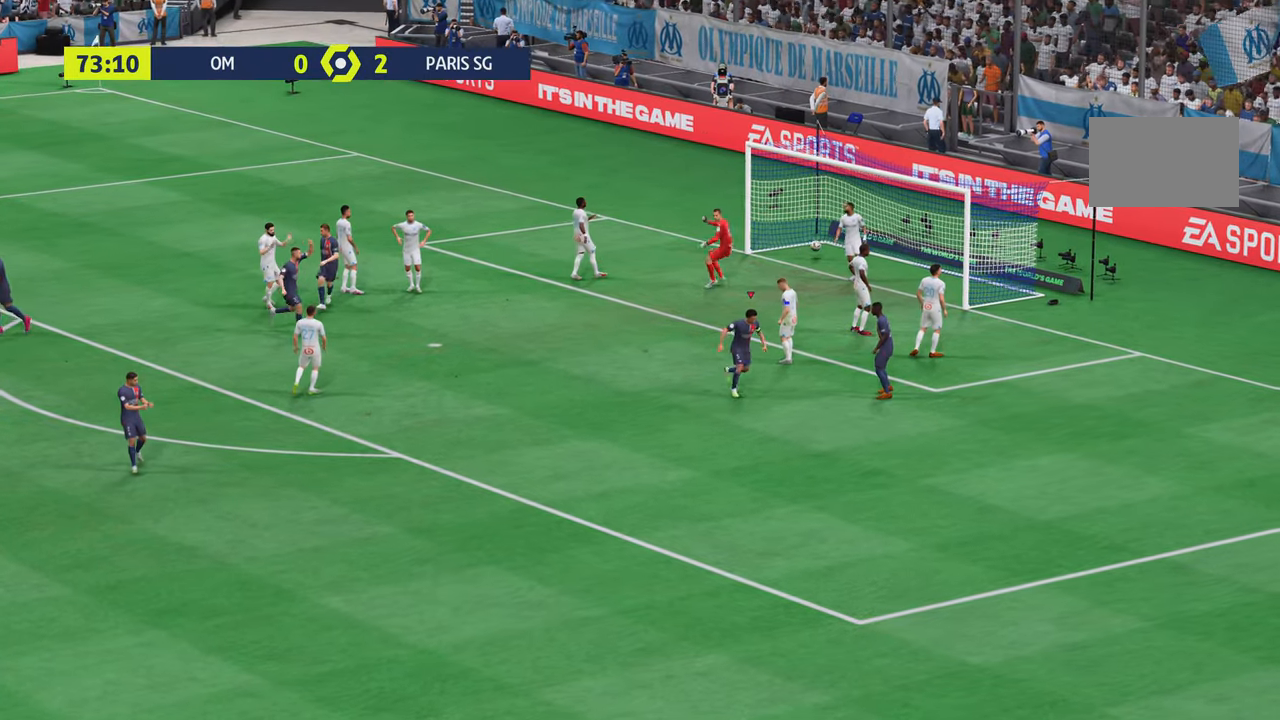
{"buttons": [], "left_stick": "down", "right_stick": "center", "events": []}